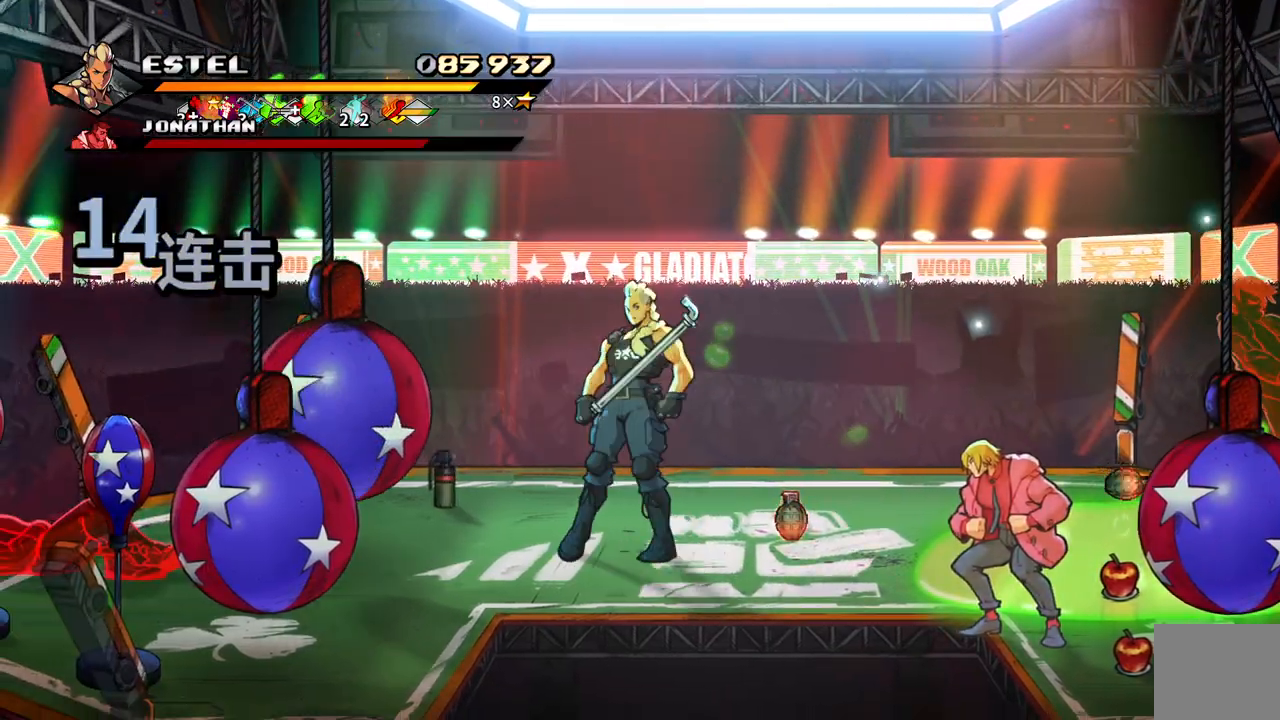
Gameplay with a controller (PlayStation layout); each line is a JSON object with the inputs held at the frame after it. "events" lists button and stick changes between this image and that frame as [ms after this image, input, new state], when the widget could be followed in between. Not read: left_stick right_stick.
{"buttons": ["DPAD_LEFT"], "events": [[67, "DPAD_RIGHT", "up"], [67, "SQUARE", "down"], [217, "SQUARE", "up"], [283, "DPAD_LEFT", "down"], [417, "DPAD_UP", "down"], [450, "DPAD_UP", "up"]]}
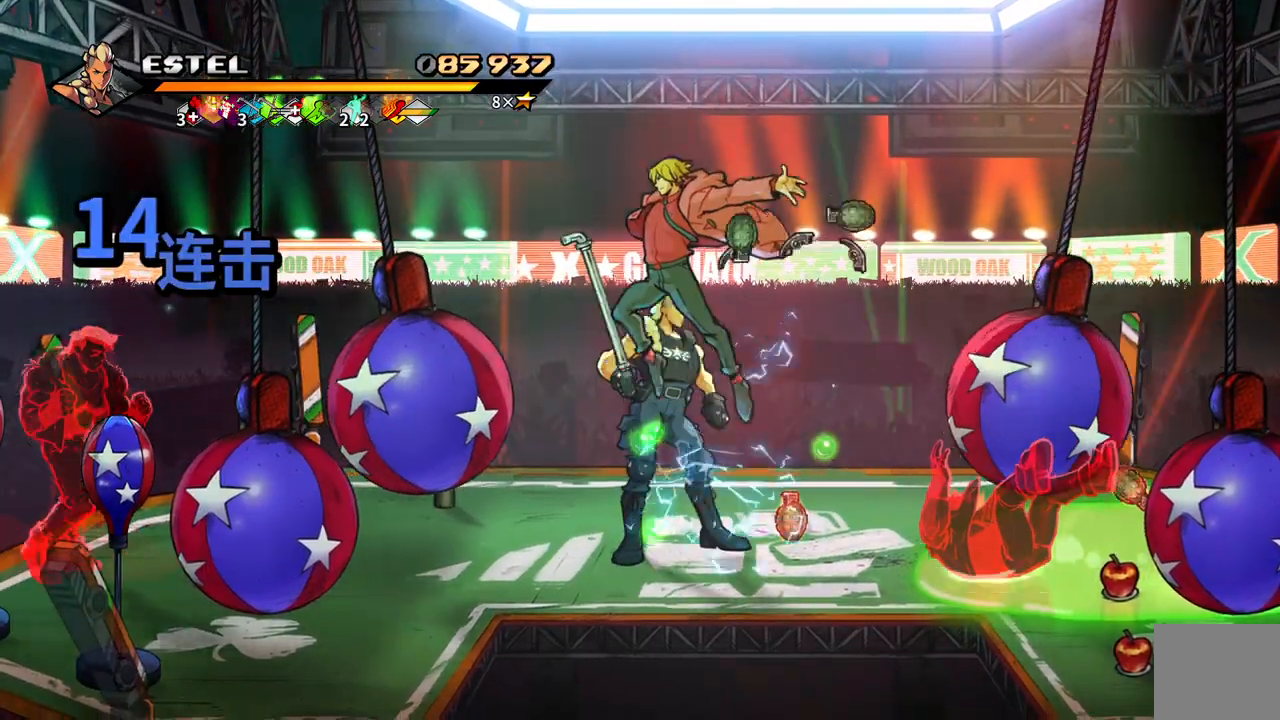
{"buttons": ["DPAD_LEFT"], "events": [[17, "DPAD_UP", "down"], [150, "DPAD_UP", "up"], [183, "DPAD_DOWN", "down"], [367, "DPAD_DOWN", "up"]]}
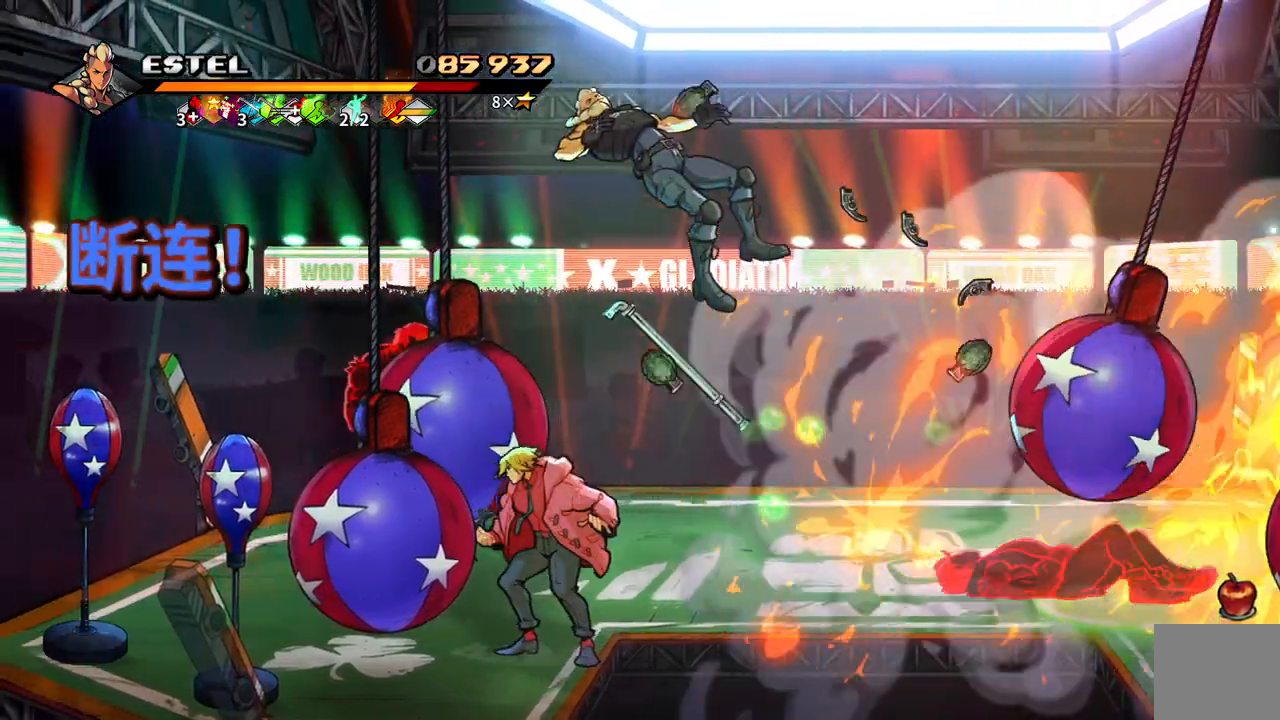
{"buttons": ["CROSS", "DPAD_RIGHT"], "events": [[17, "DPAD_LEFT", "up"], [283, "CROSS", "down"], [300, "SQUARE", "down"], [383, "DPAD_RIGHT", "down"], [417, "SQUARE", "up"]]}
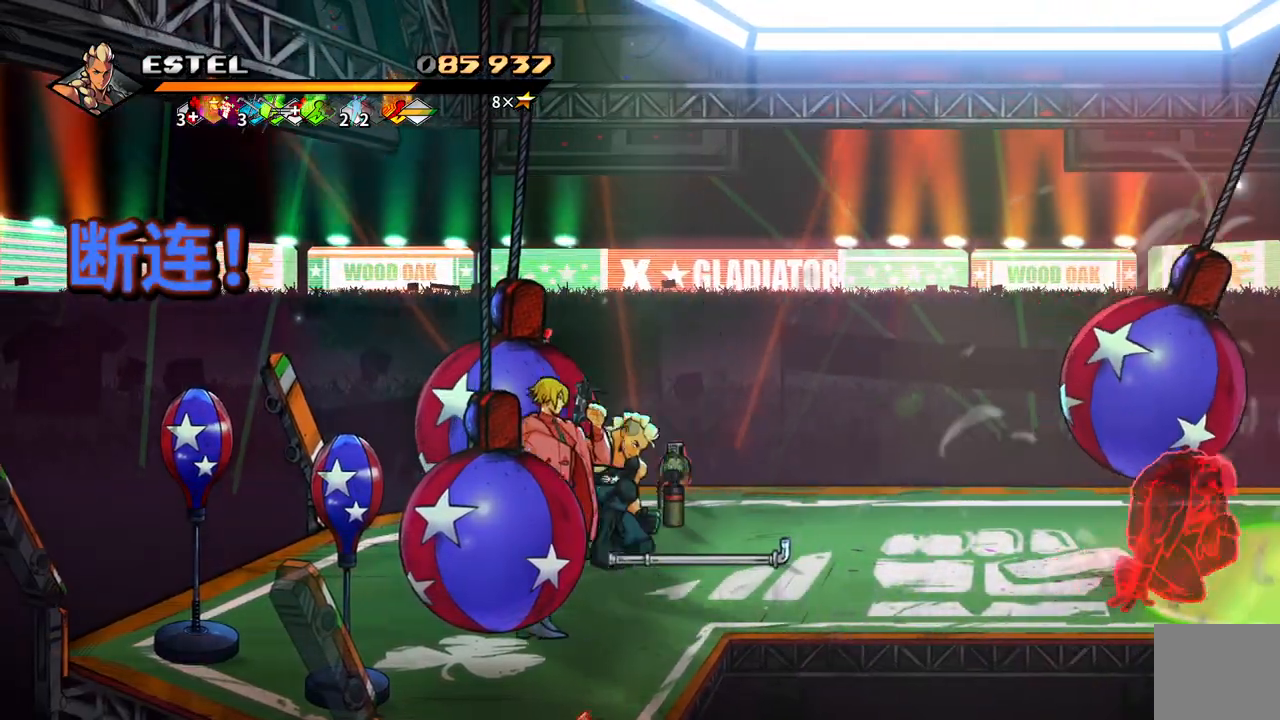
{"buttons": ["CROSS", "DPAD_RIGHT"], "events": []}
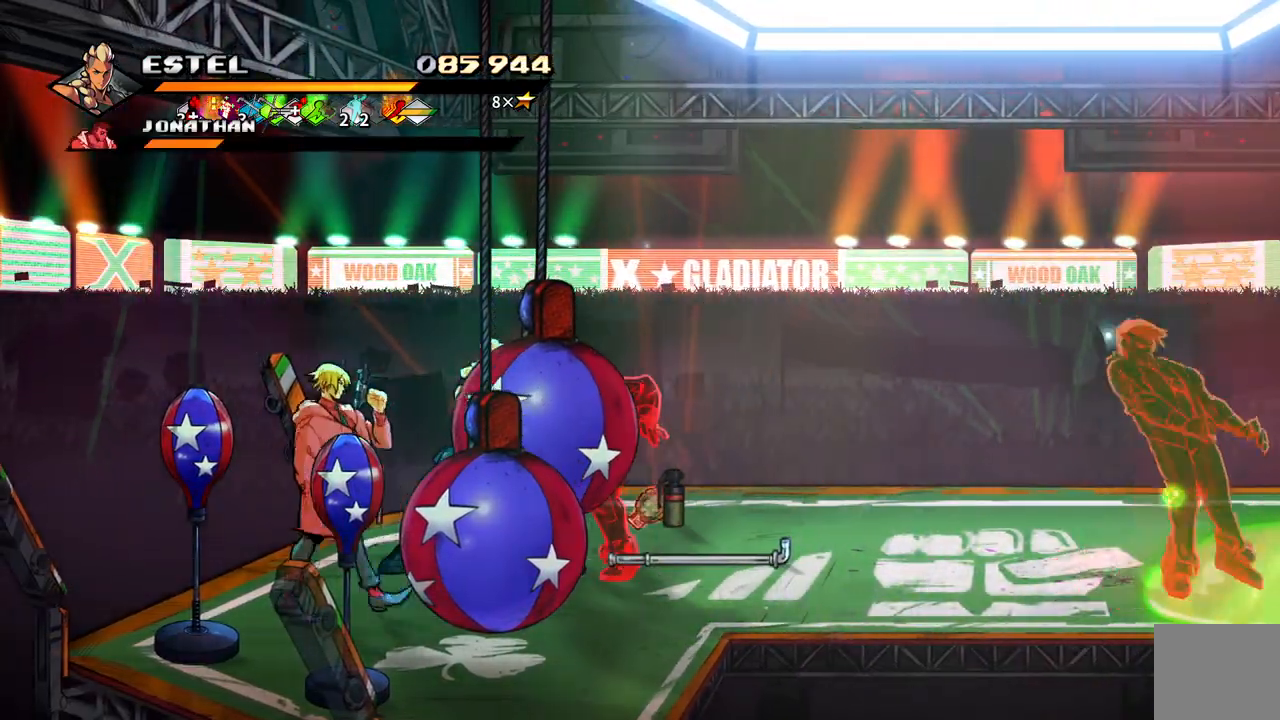
{"buttons": ["CROSS"], "events": [[17, "DPAD_LEFT", "down"], [17, "DPAD_RIGHT", "up"], [17, "DPAD_UP", "down"], [33, "DPAD_UP", "up"], [183, "SQUARE", "down"], [267, "SQUARE", "up"], [317, "DPAD_LEFT", "up"]]}
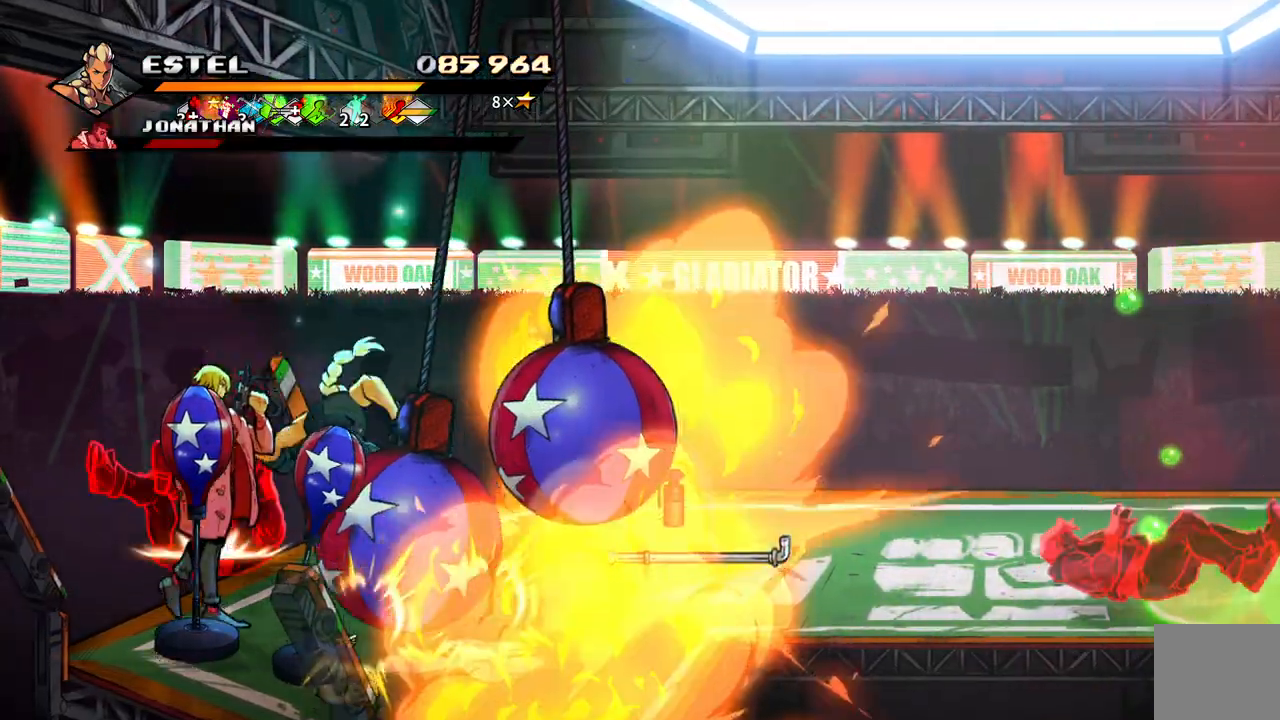
{"buttons": ["CROSS", "DPAD_UP", "DPAD_RIGHT"], "events": [[200, "DPAD_RIGHT", "down"], [217, "DPAD_RIGHT", "up"], [217, "DPAD_UP", "down"], [250, "DPAD_RIGHT", "down"], [450, "DPAD_UP", "up"], [483, "DPAD_UP", "down"]]}
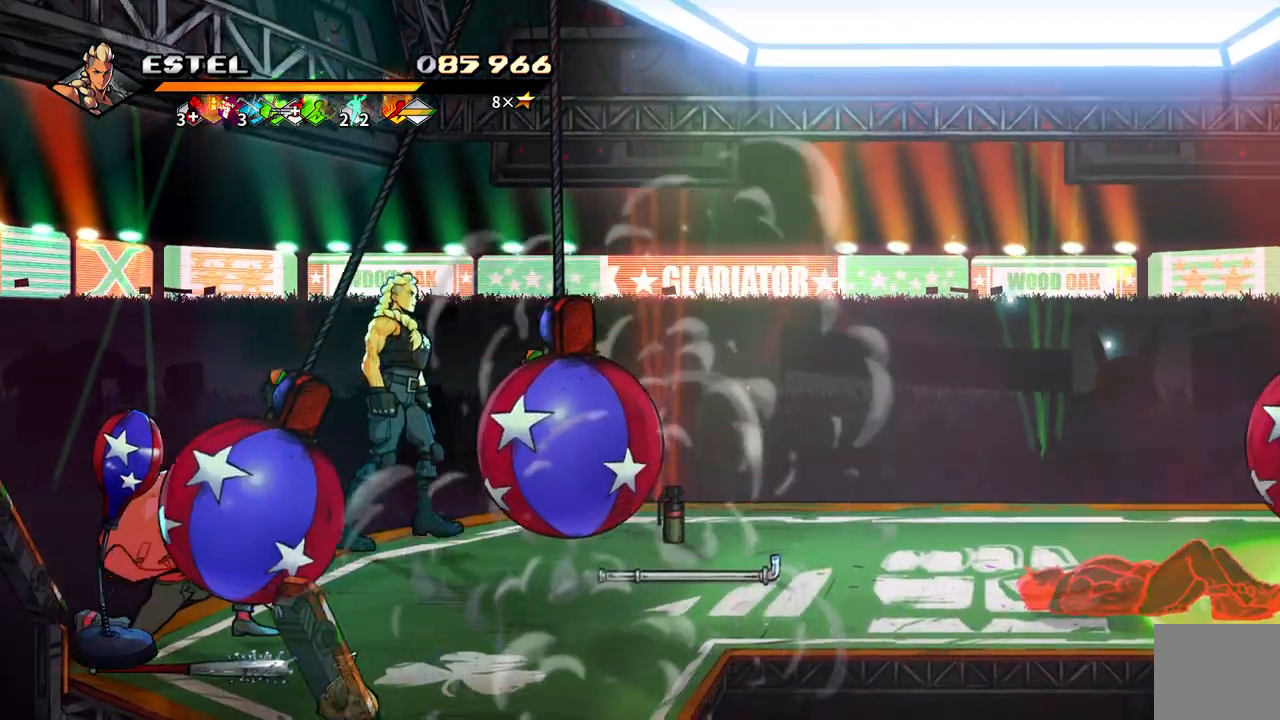
{"buttons": ["CROSS", "DPAD_RIGHT"], "events": [[67, "DPAD_UP", "up"]]}
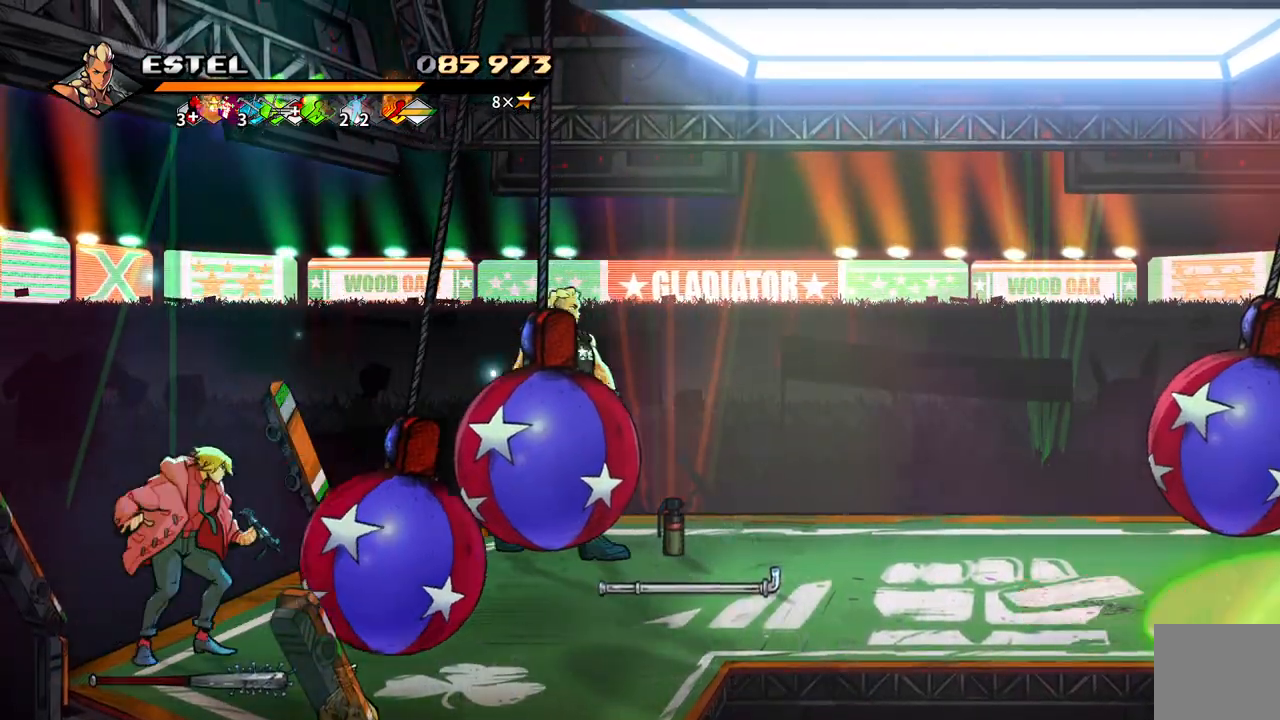
{"buttons": ["CROSS", "DPAD_RIGHT"], "events": [[300, "CIRCLE", "down"], [367, "CIRCLE", "up"]]}
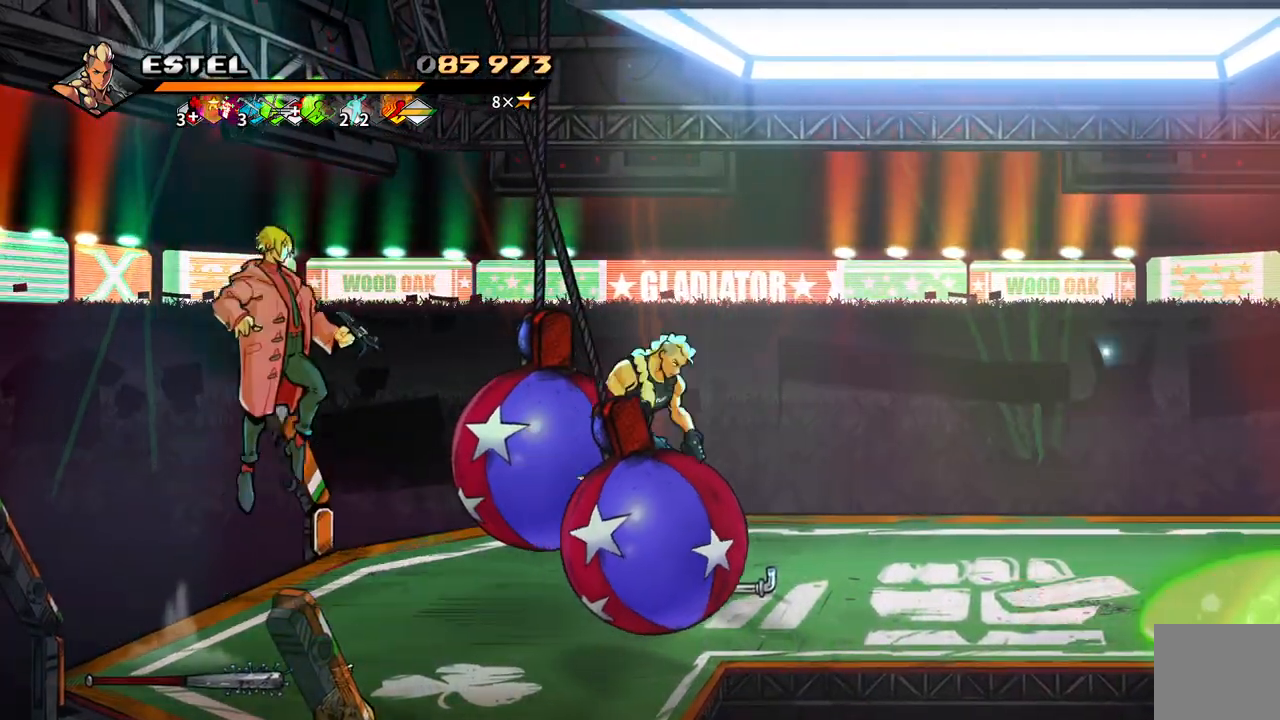
{"buttons": ["DPAD_DOWN", "DPAD_RIGHT"], "events": [[300, "CROSS", "up"], [483, "DPAD_DOWN", "down"]]}
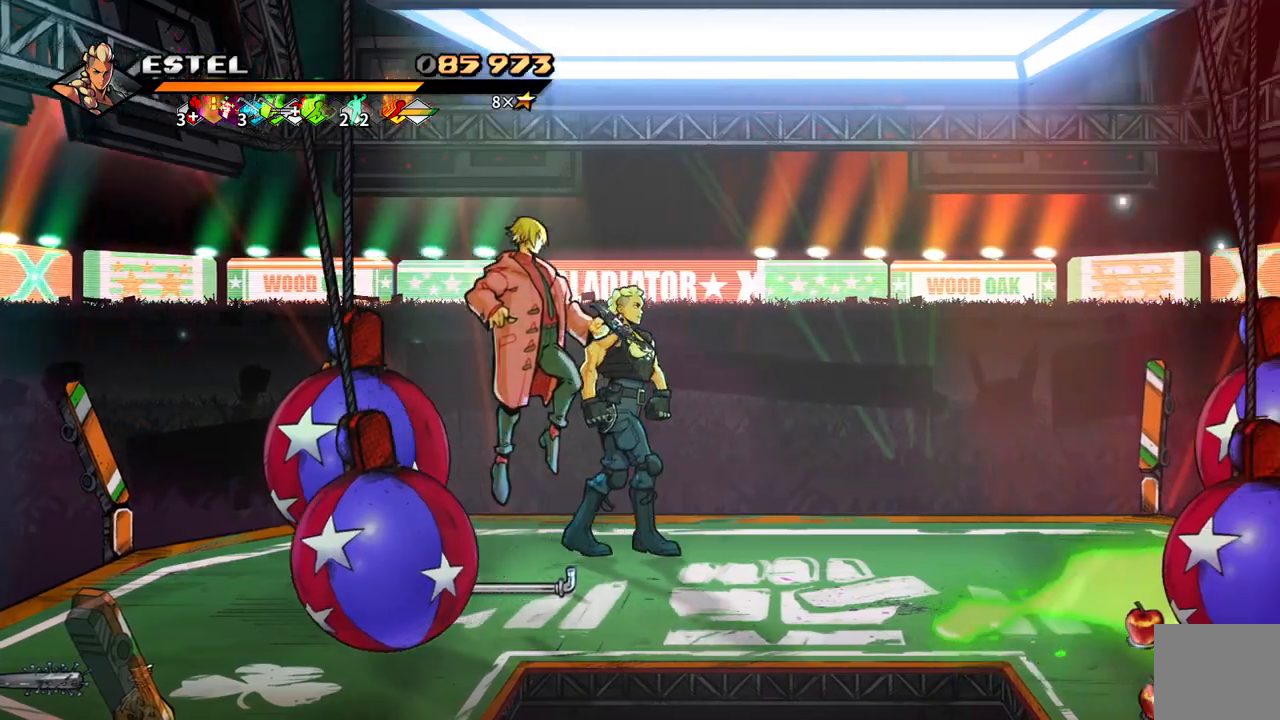
{"buttons": ["DPAD_RIGHT"], "events": [[17, "DPAD_RIGHT", "up"], [33, "DPAD_LEFT", "down"], [250, "DPAD_DOWN", "up"], [350, "DPAD_LEFT", "up"], [417, "DPAD_DOWN", "down"], [433, "DPAD_RIGHT", "down"], [467, "DPAD_DOWN", "up"]]}
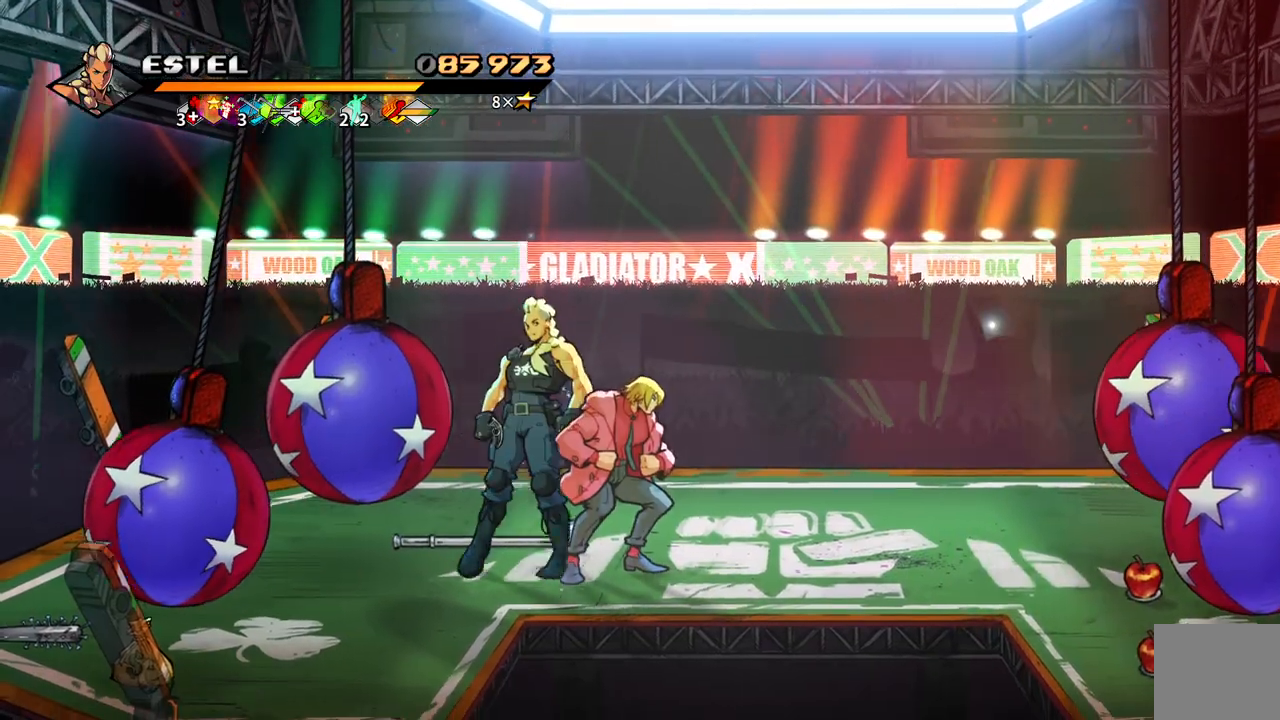
{"buttons": [], "events": [[17, "DPAD_DOWN", "down"], [167, "DPAD_DOWN", "up"], [300, "SQUARE", "down"], [367, "DPAD_RIGHT", "up"], [433, "SQUARE", "up"]]}
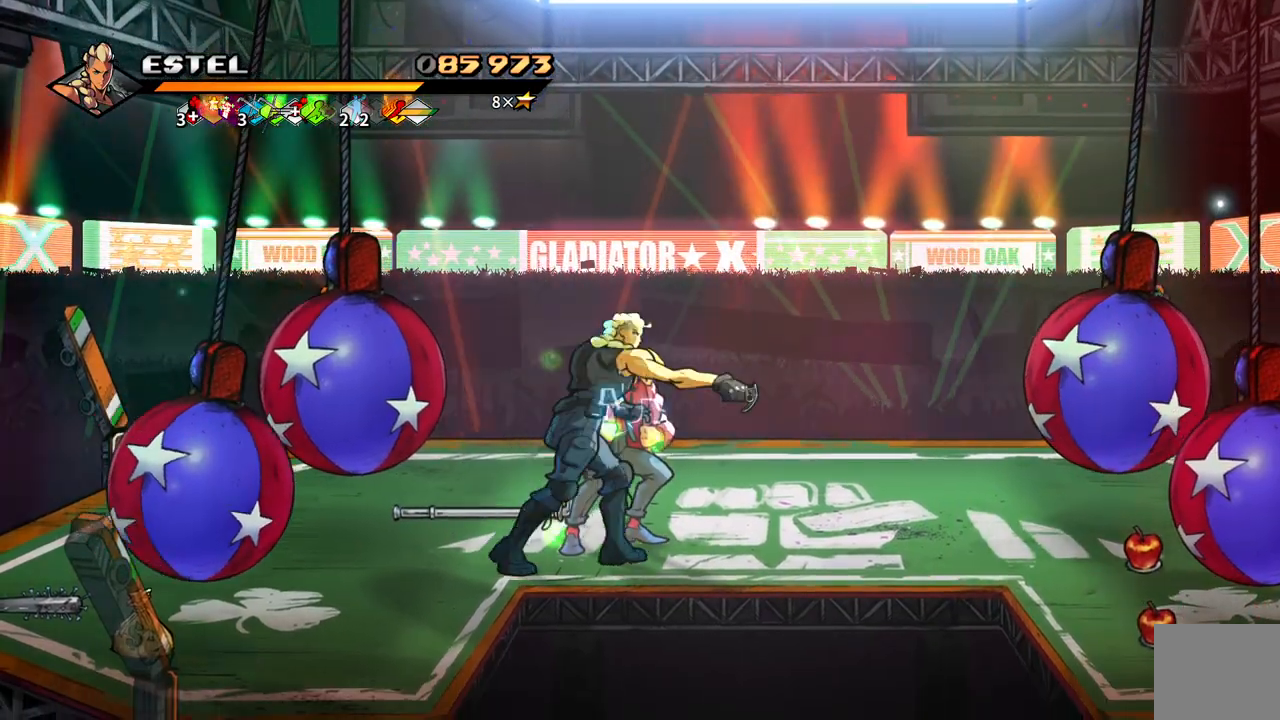
{"buttons": [], "events": [[17, "SQUARE", "down"], [100, "SQUARE", "up"], [117, "DPAD_RIGHT", "down"], [167, "SQUARE", "down"], [250, "DPAD_RIGHT", "up"], [250, "SQUARE", "up"], [317, "SQUARE", "down"], [400, "SQUARE", "up"]]}
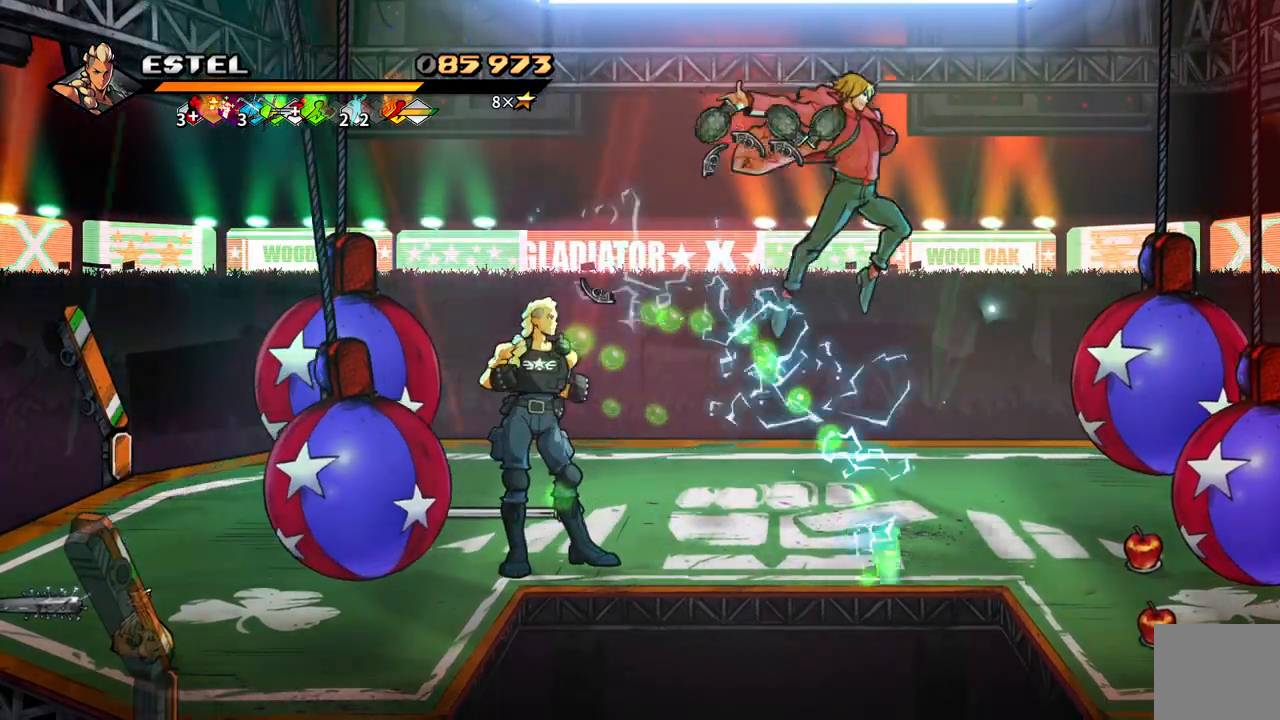
{"buttons": ["DPAD_RIGHT"], "events": [[17, "DPAD_RIGHT", "down"], [33, "DPAD_UP", "down"], [117, "DPAD_RIGHT", "up"], [233, "DPAD_RIGHT", "down"], [283, "DPAD_RIGHT", "up"], [417, "DPAD_RIGHT", "down"], [467, "DPAD_UP", "up"]]}
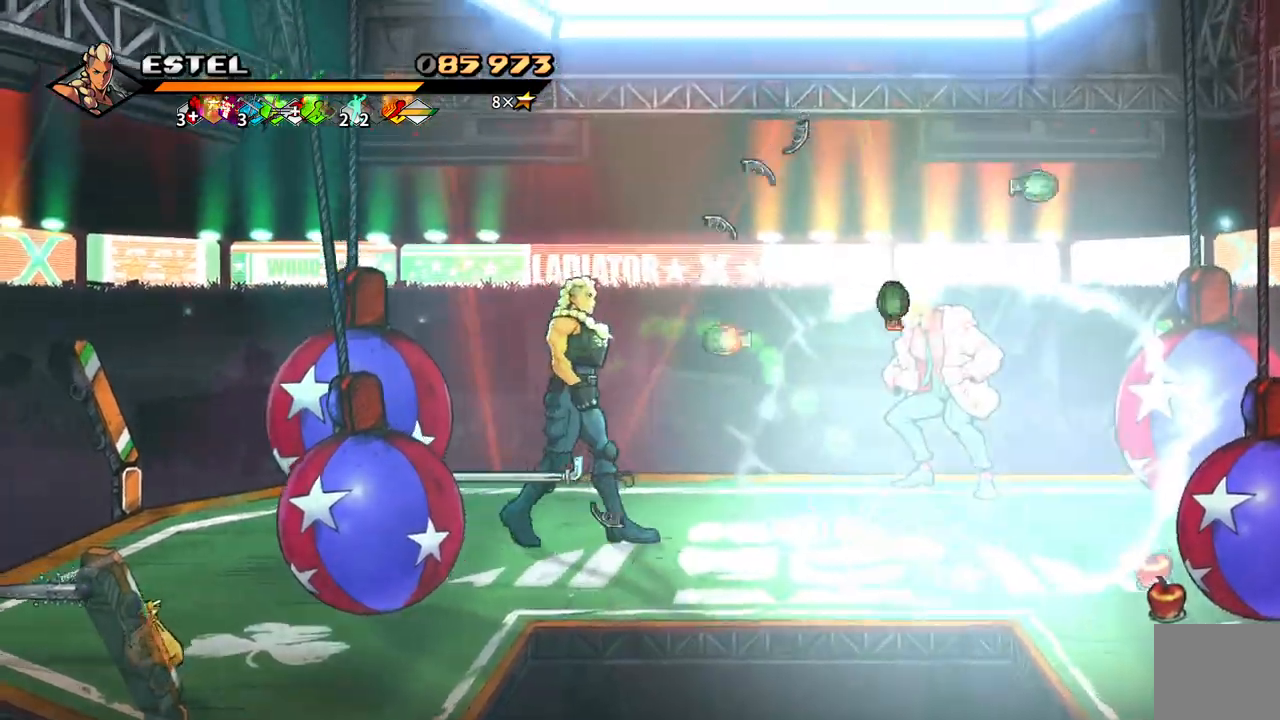
{"buttons": ["DPAD_DOWN", "DPAD_LEFT"], "events": [[50, "DPAD_UP", "down"], [200, "DPAD_RIGHT", "up"], [250, "DPAD_LEFT", "down"], [350, "DPAD_UP", "up"], [450, "DPAD_DOWN", "down"]]}
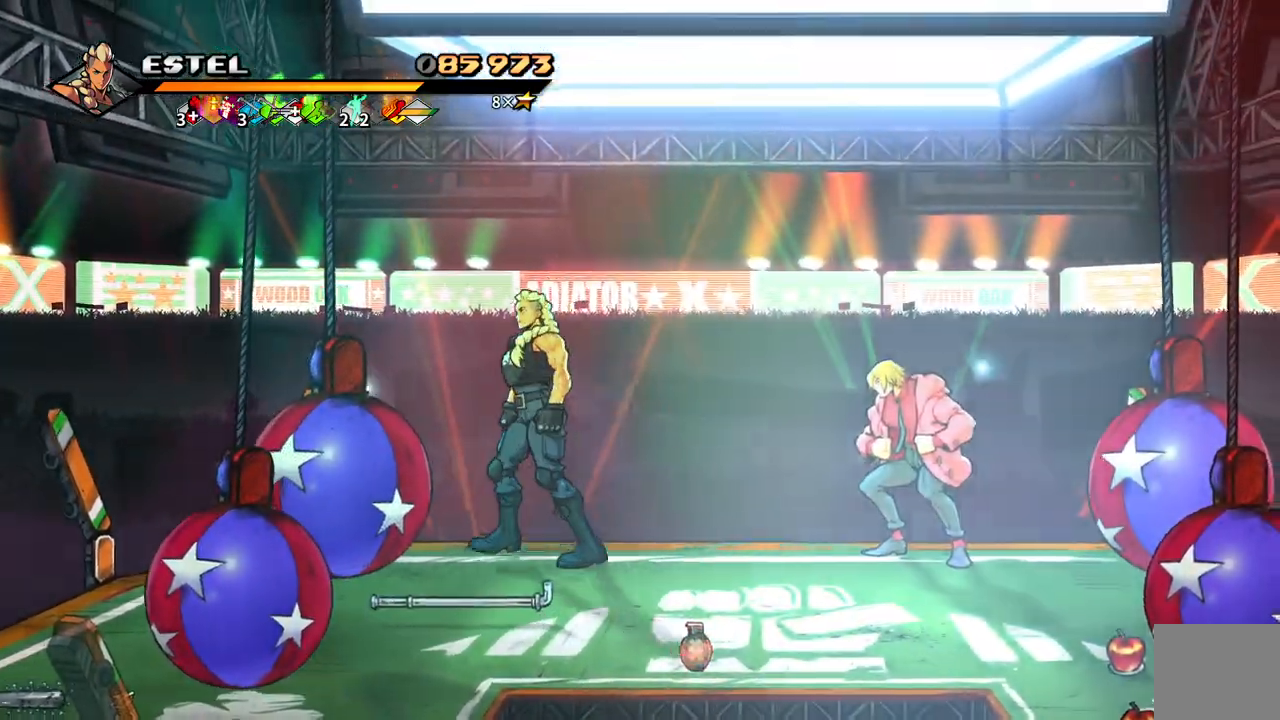
{"buttons": ["DPAD_UP"], "events": [[117, "DPAD_LEFT", "up"], [183, "DPAD_RIGHT", "down"], [200, "DPAD_DOWN", "up"], [200, "DPAD_RIGHT", "up"], [217, "DPAD_UP", "down"], [250, "DPAD_RIGHT", "down"], [267, "DPAD_UP", "up"], [317, "DPAD_UP", "down"], [483, "DPAD_RIGHT", "up"]]}
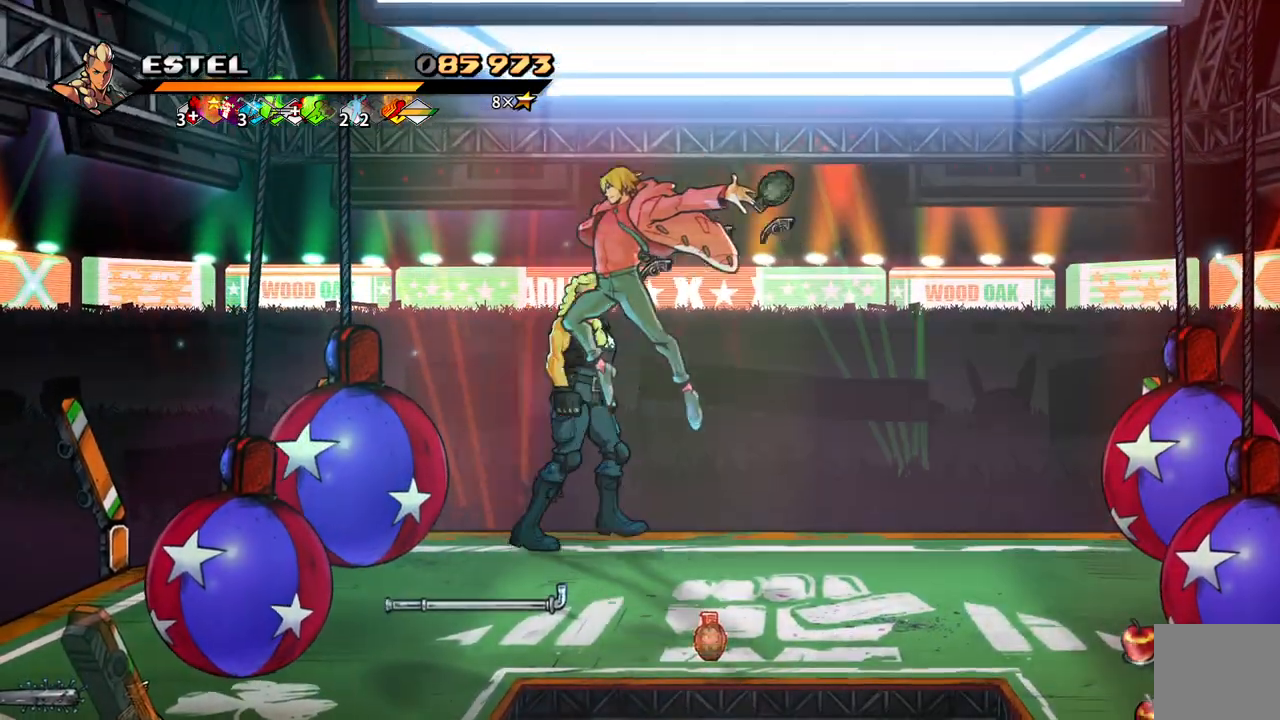
{"buttons": ["DPAD_DOWN", "DPAD_LEFT"], "events": [[67, "DPAD_RIGHT", "down"], [67, "DPAD_UP", "up"], [133, "DPAD_RIGHT", "up"], [150, "DPAD_DOWN", "down"], [167, "DPAD_DOWN", "up"], [167, "DPAD_LEFT", "down"], [283, "DPAD_DOWN", "down"], [400, "DPAD_LEFT", "up"], [417, "DPAD_LEFT", "down"]]}
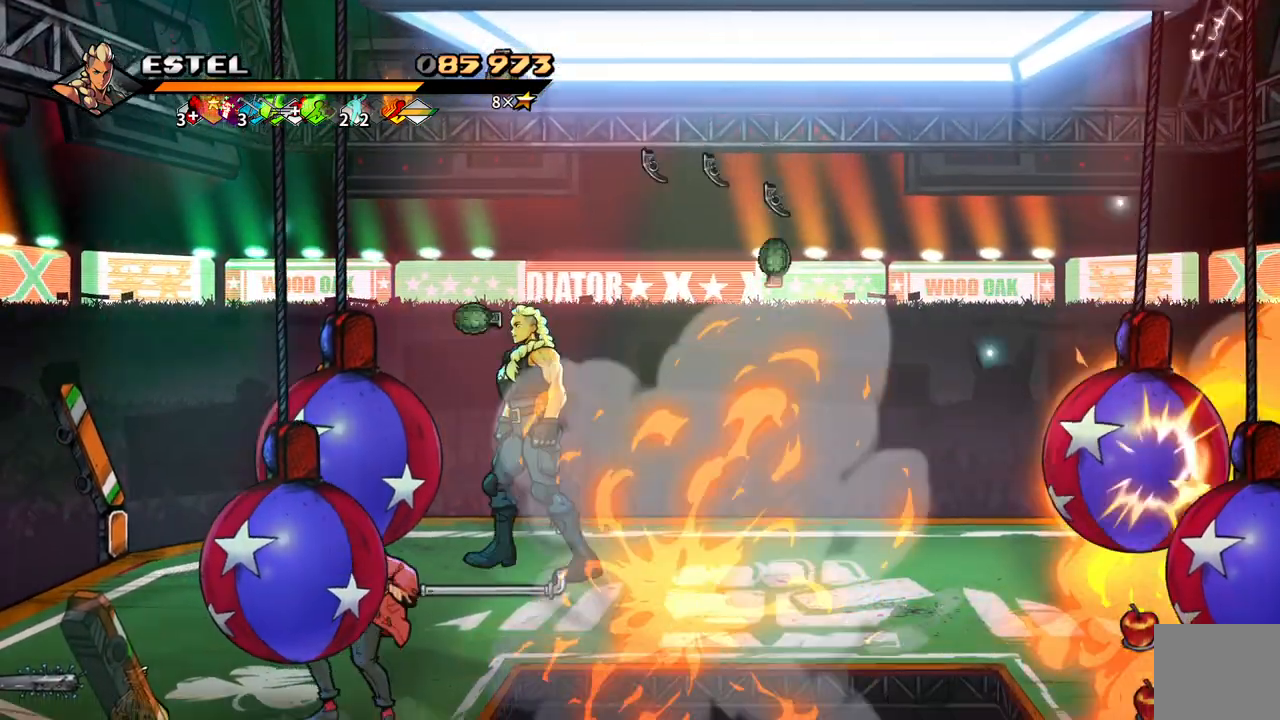
{"buttons": ["DPAD_DOWN"], "events": [[300, "DPAD_LEFT", "up"], [333, "DPAD_LEFT", "down"], [400, "DPAD_LEFT", "up"]]}
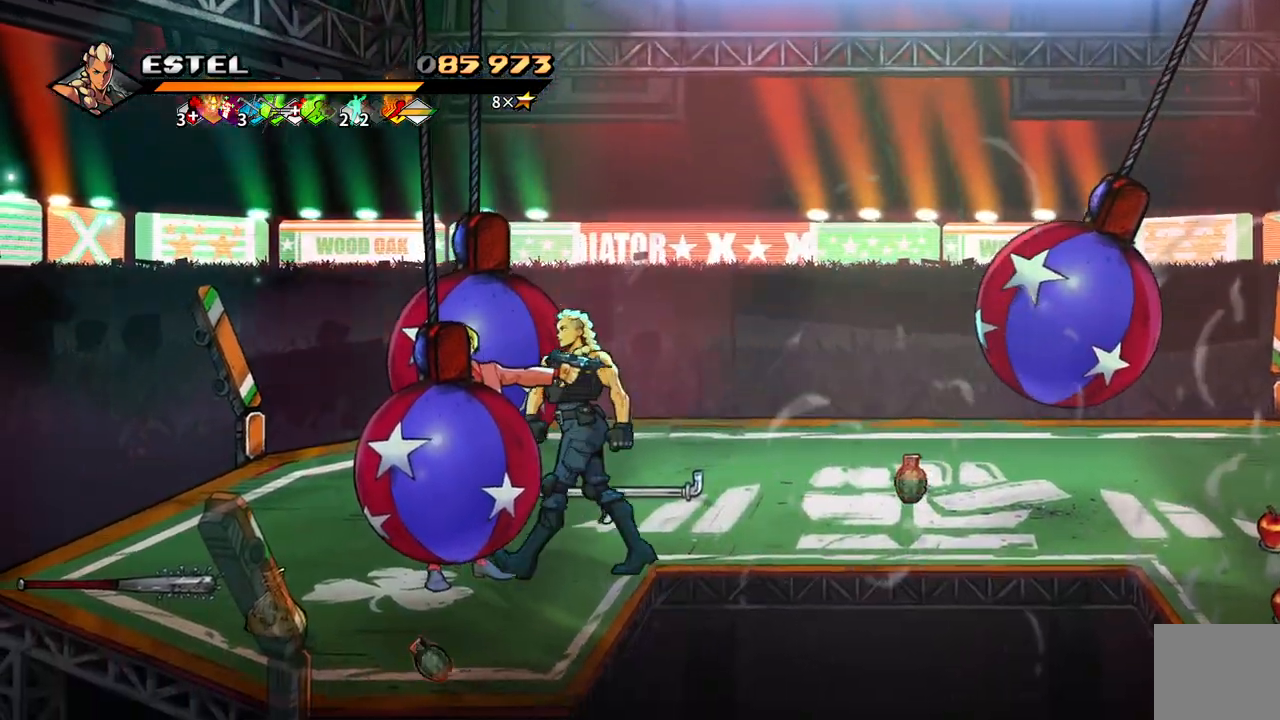
{"buttons": ["DPAD_LEFT"], "events": [[33, "DPAD_LEFT", "down"], [67, "DPAD_DOWN", "up"], [200, "SQUARE", "down"], [267, "SQUARE", "up"]]}
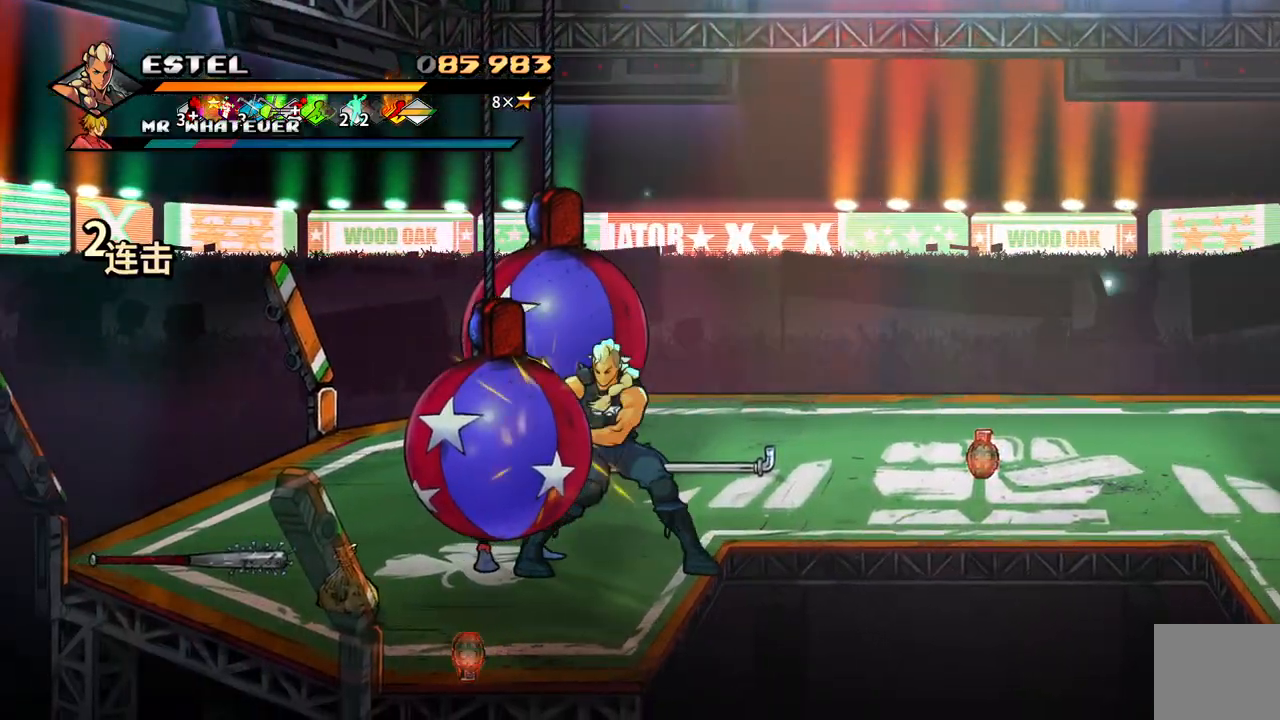
{"buttons": [], "events": [[150, "DPAD_LEFT", "up"], [217, "SQUARE", "down"], [283, "SQUARE", "up"]]}
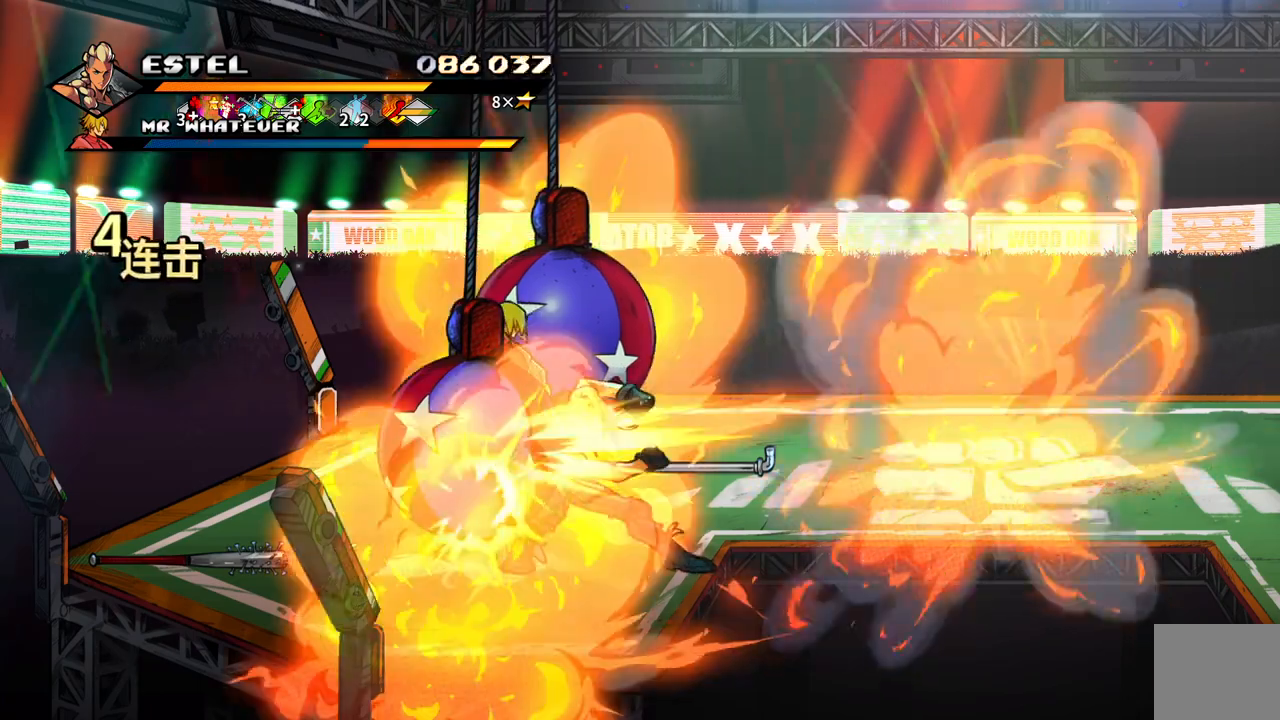
{"buttons": [], "events": []}
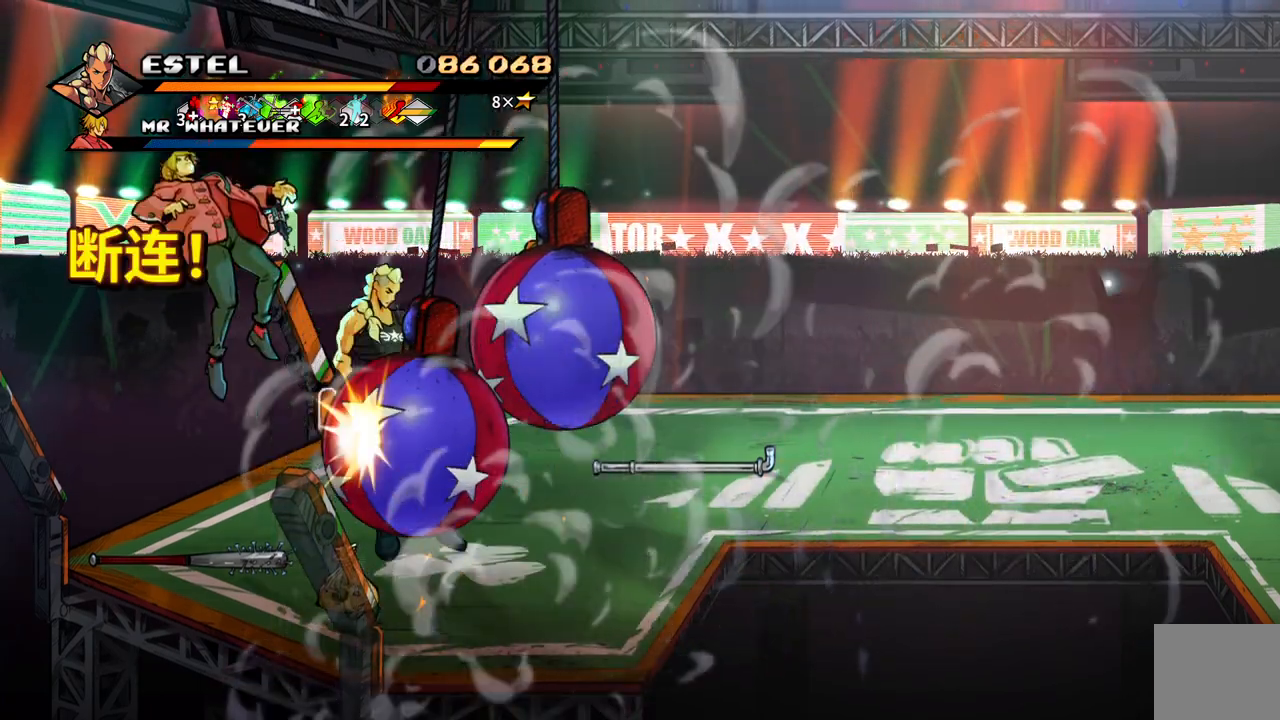
{"buttons": ["DPAD_UP", "DPAD_RIGHT"], "events": [[133, "DPAD_RIGHT", "down"], [250, "DPAD_UP", "down"]]}
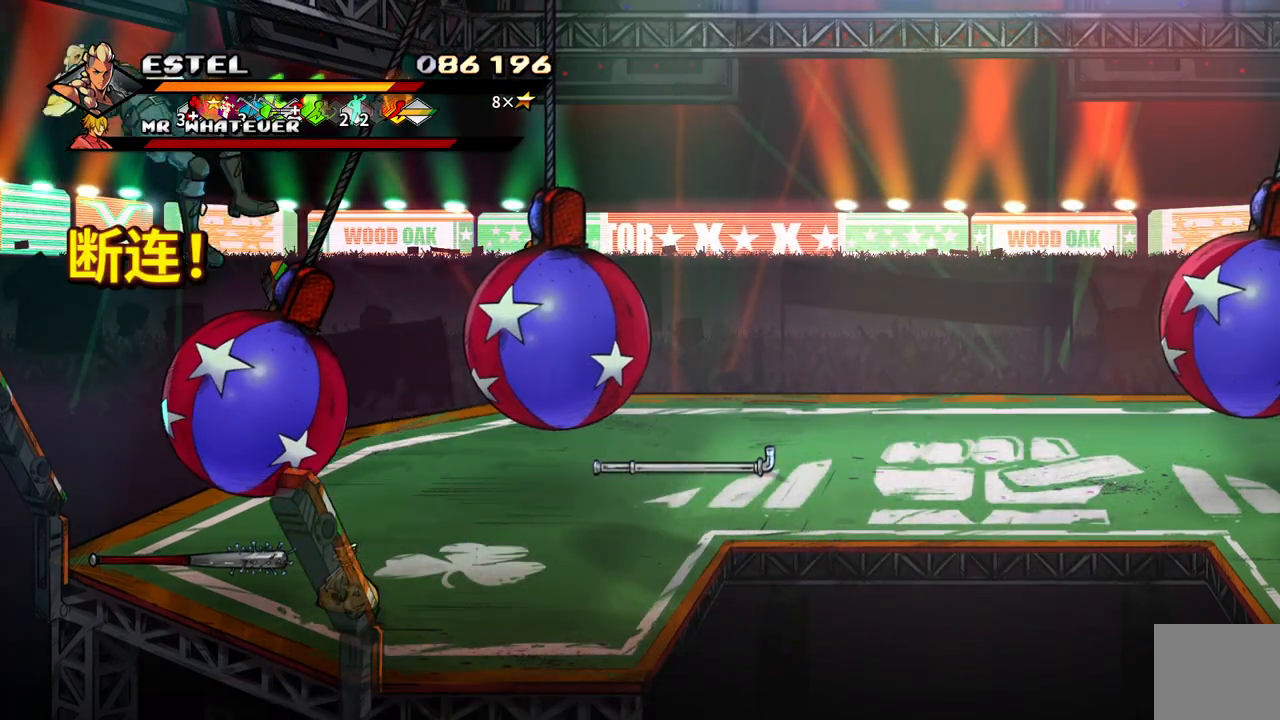
{"buttons": [], "events": [[50, "DPAD_UP", "up"], [67, "DPAD_RIGHT", "up"], [217, "DPAD_RIGHT", "down"], [417, "DPAD_RIGHT", "up"]]}
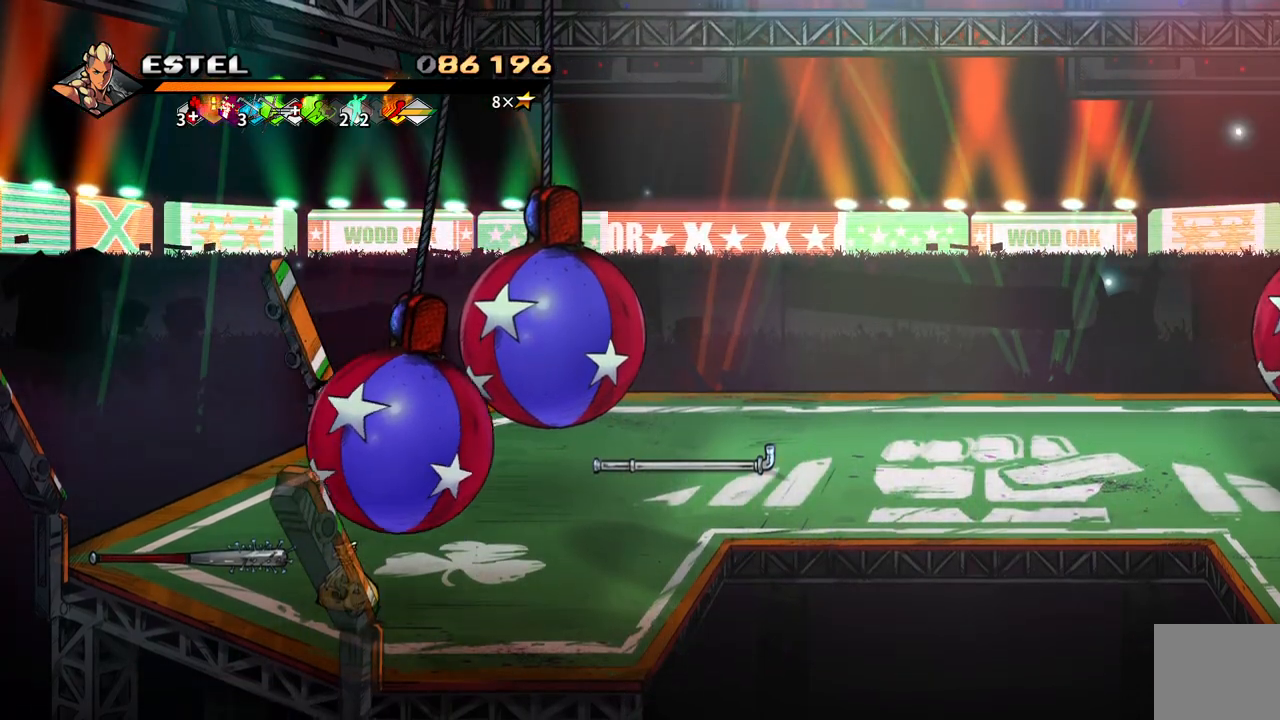
{"buttons": [], "events": []}
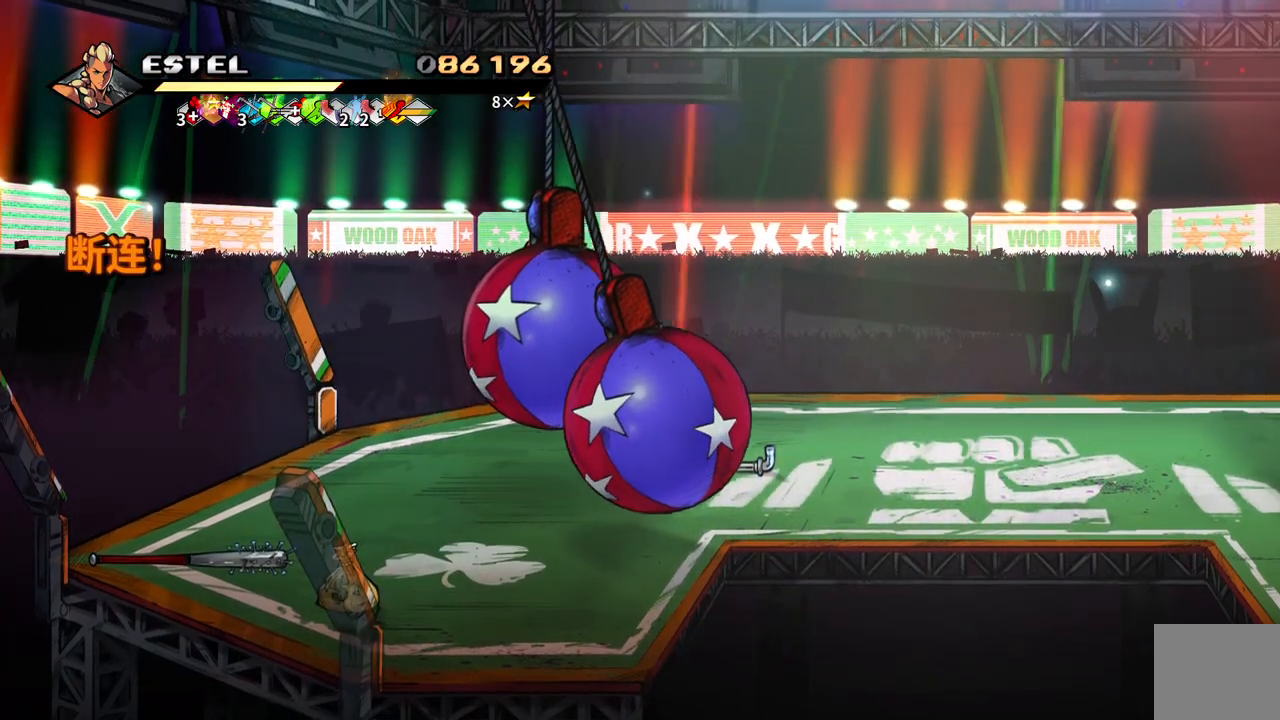
{"buttons": ["DPAD_RIGHT"], "events": [[367, "DPAD_RIGHT", "down"]]}
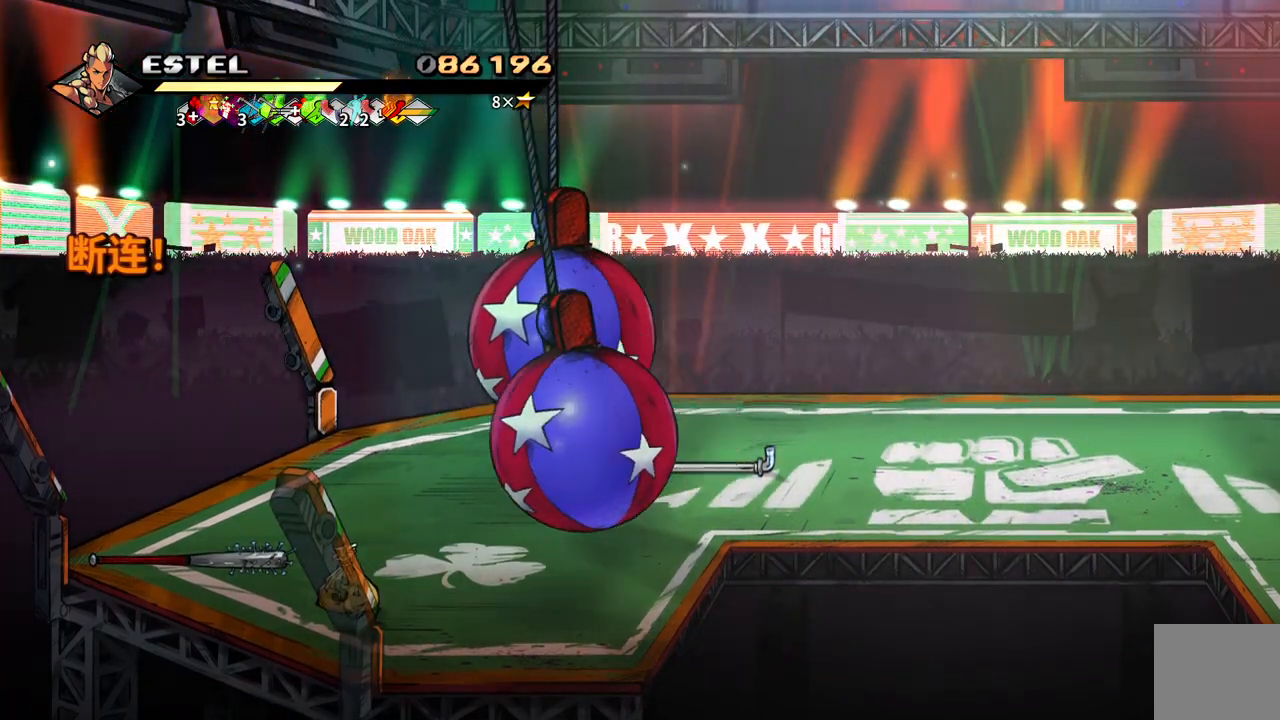
{"buttons": ["DPAD_UP", "DPAD_RIGHT"], "events": [[500, "DPAD_UP", "down"]]}
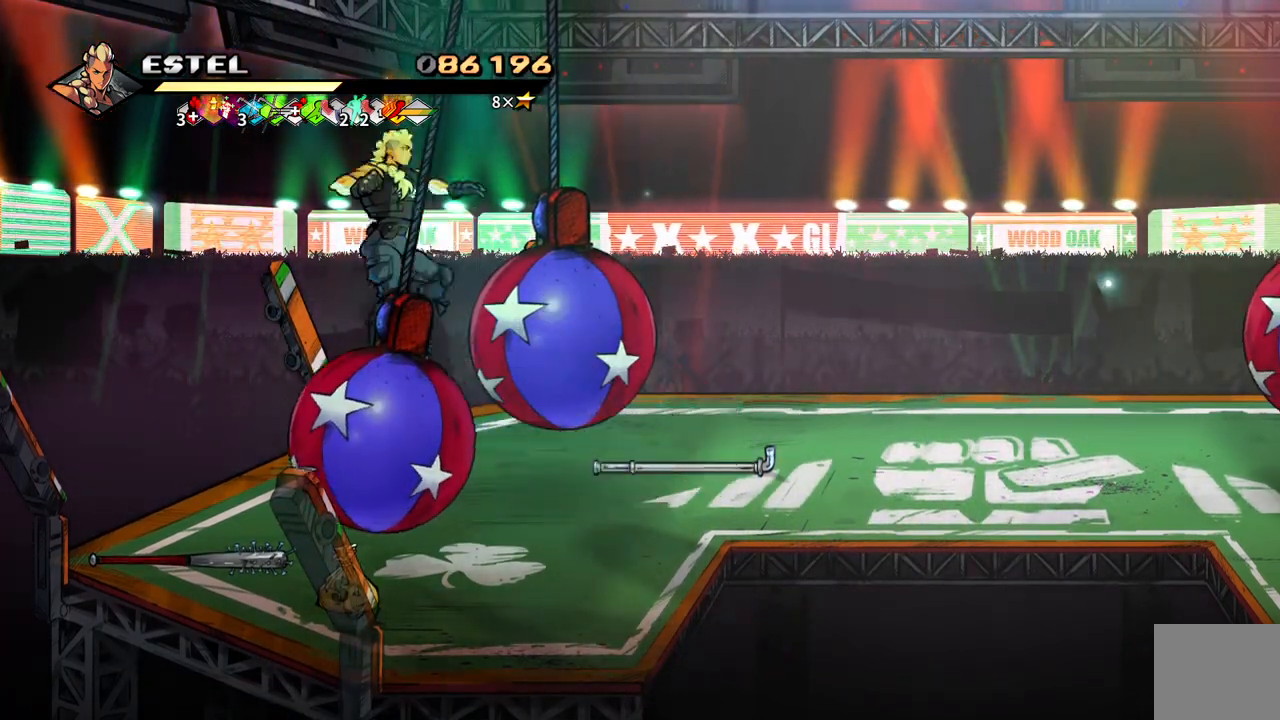
{"buttons": ["DPAD_RIGHT"], "events": [[433, "DPAD_UP", "up"]]}
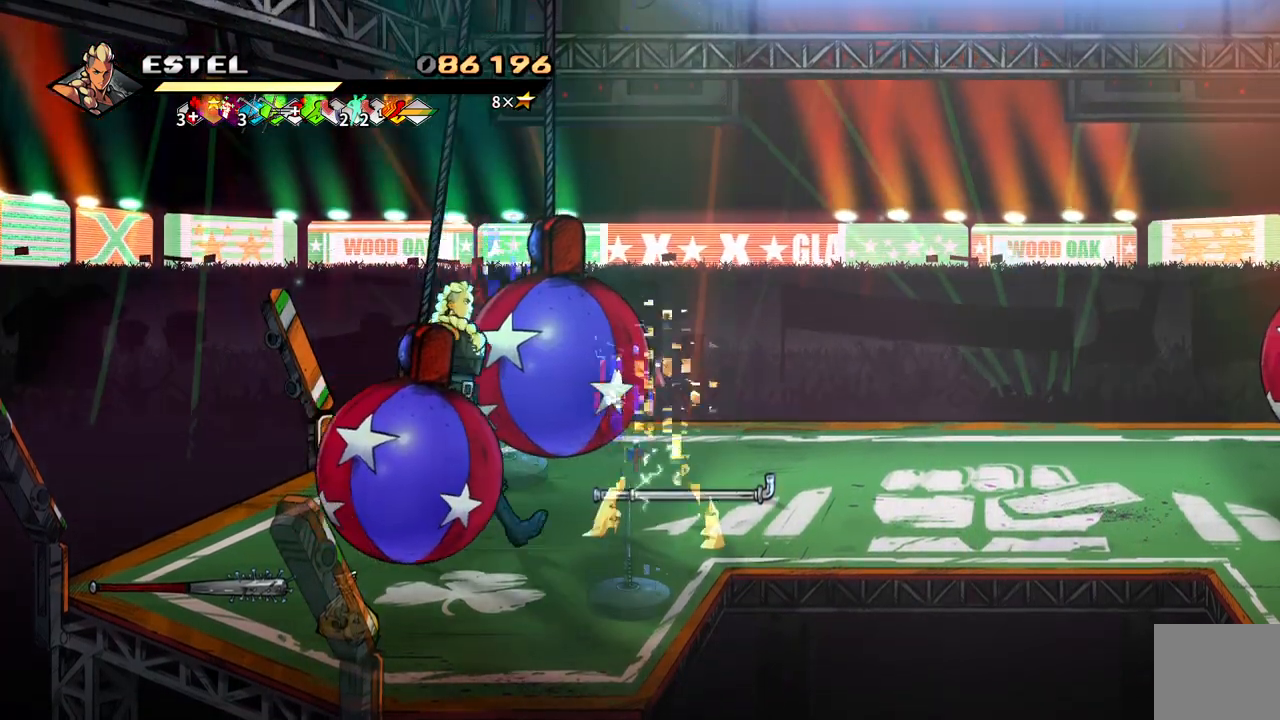
{"buttons": ["DPAD_RIGHT"], "events": []}
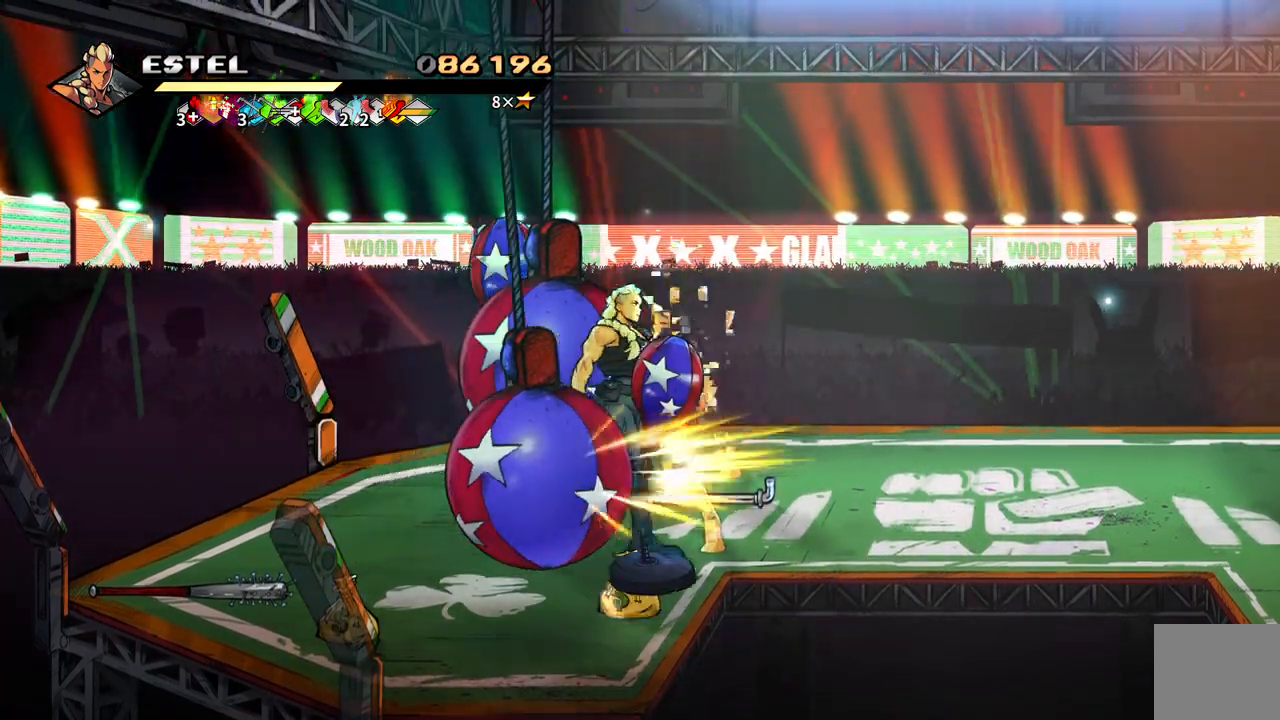
{"buttons": ["DPAD_DOWN"], "events": [[33, "DPAD_UP", "down"], [100, "DPAD_UP", "up"], [183, "DPAD_RIGHT", "up"], [317, "DPAD_DOWN", "down"], [333, "DPAD_RIGHT", "down"], [383, "DPAD_DOWN", "up"], [467, "DPAD_DOWN", "down"], [483, "DPAD_RIGHT", "up"]]}